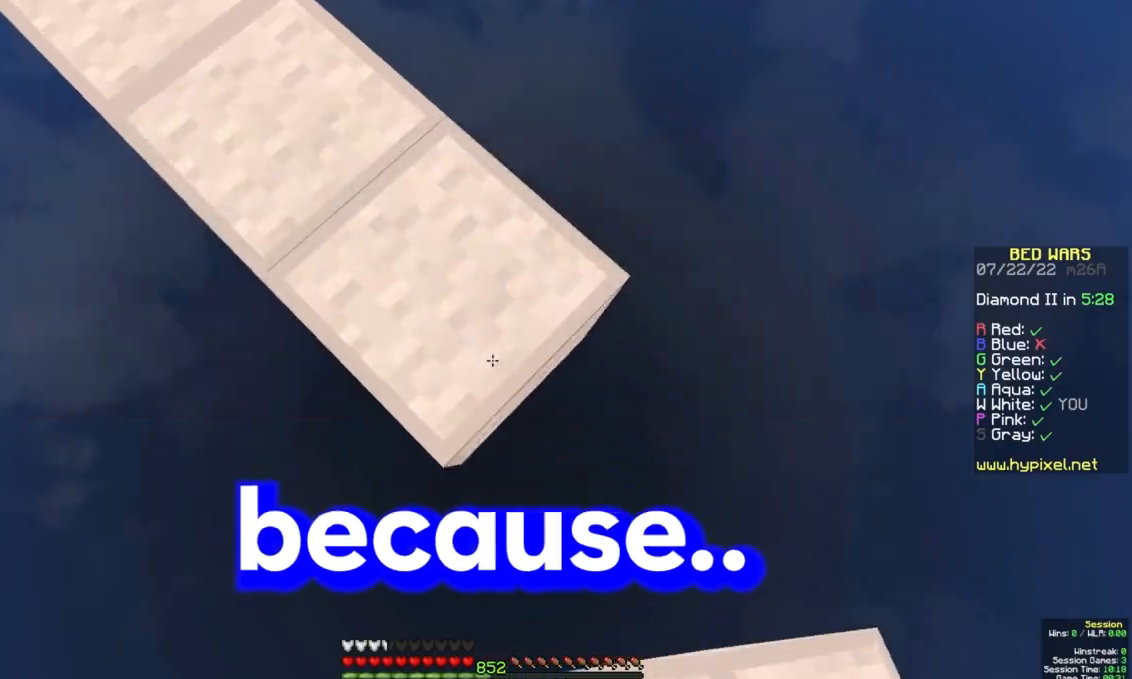
Gameplay with keyboard and mouse; each line is a JSON object with the keys and mouse buttons held at the frame after it. "events" lists presses ("down") and releases ("up") of "a", "d", "s", "space", "w", "mouse_left" and "mouse_right" between this image and that frame as [ms after this image, input, new state], when the widget could be followed in between. "mouse_left", "mouse_right" = the "left", "right" buttons of the "mouse" list. No other keys are recorded. Fast repeated clicks can show as one long hold. Mouse movement is not recorded.
{"keys": ["d", "s"], "mouse": [], "events": [[117, "mouse_right", "down"], [367, "mouse_right", "up"]]}
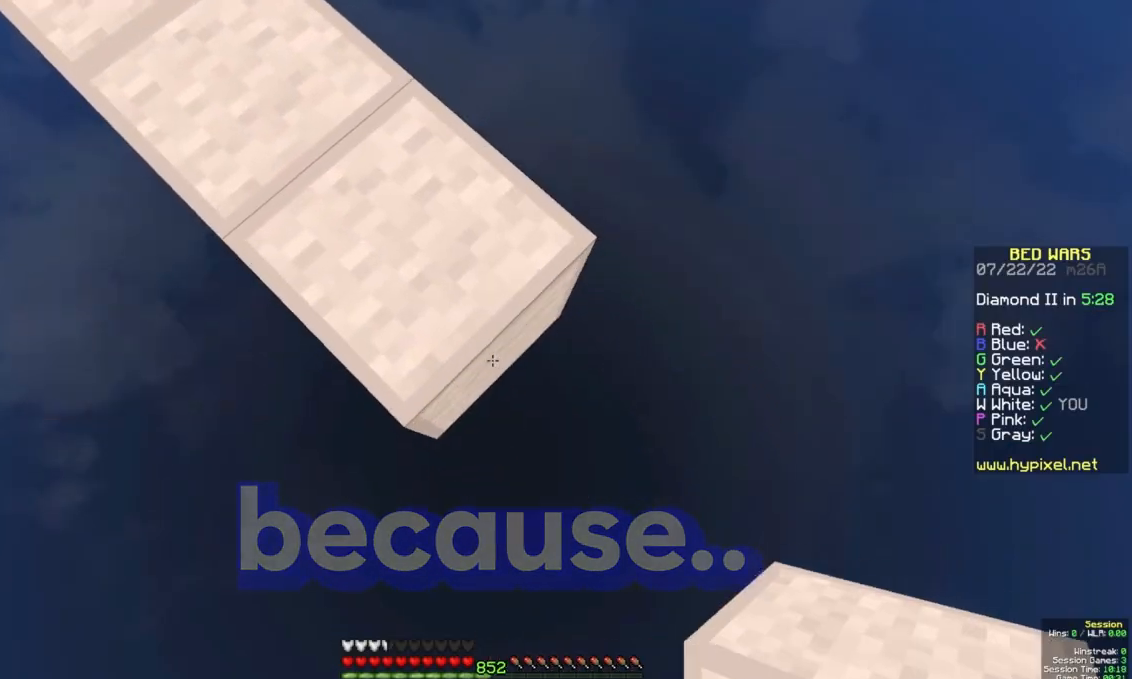
{"keys": ["d", "s"], "mouse": [], "events": [[50, "mouse_right", "down"], [300, "mouse_right", "up"]]}
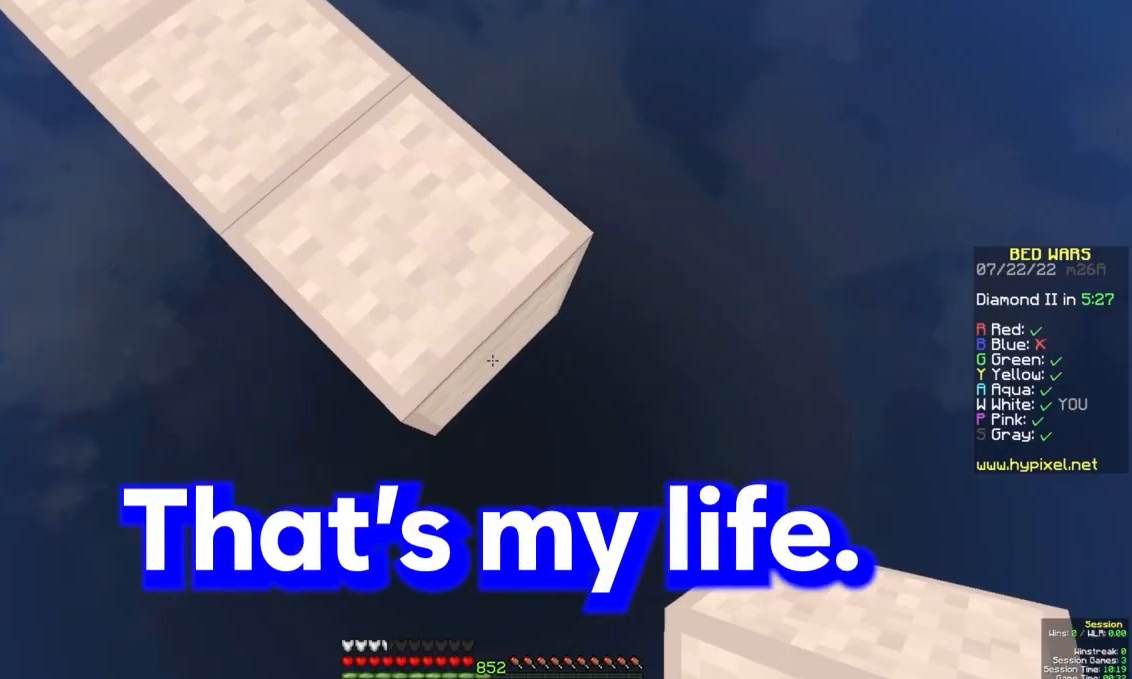
{"keys": ["d", "s"], "mouse": ["right"], "events": [[17, "mouse_right", "down"], [300, "mouse_right", "up"], [483, "mouse_right", "down"]]}
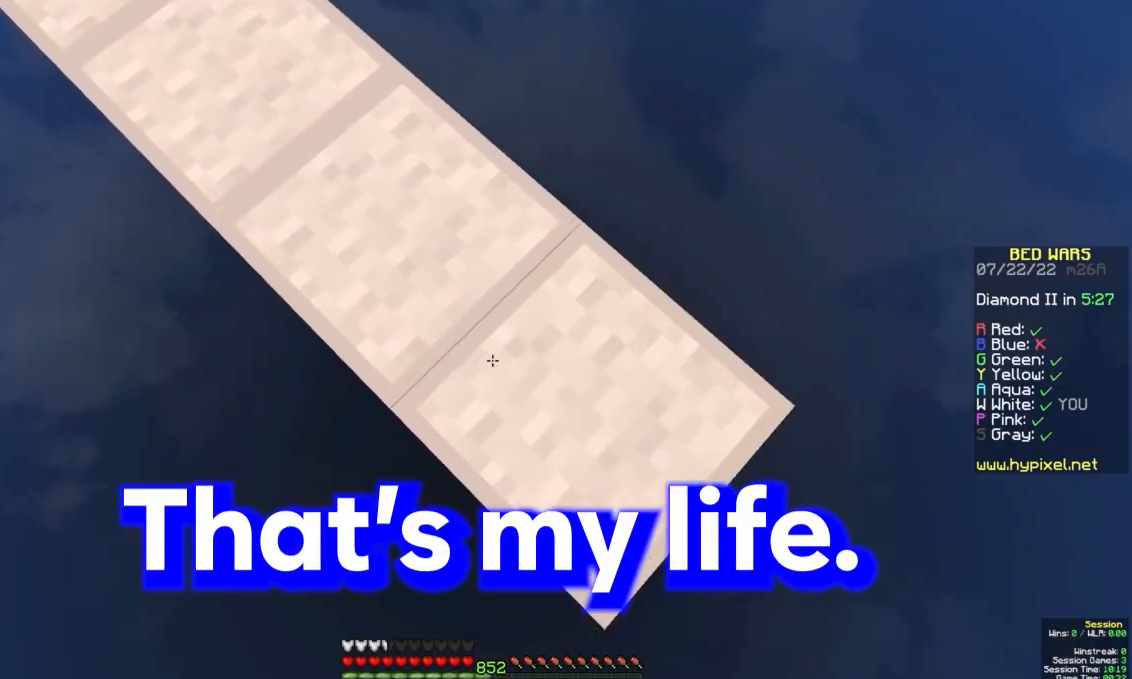
{"keys": ["d", "s"], "mouse": ["right"], "events": [[250, "mouse_right", "up"], [417, "mouse_right", "down"]]}
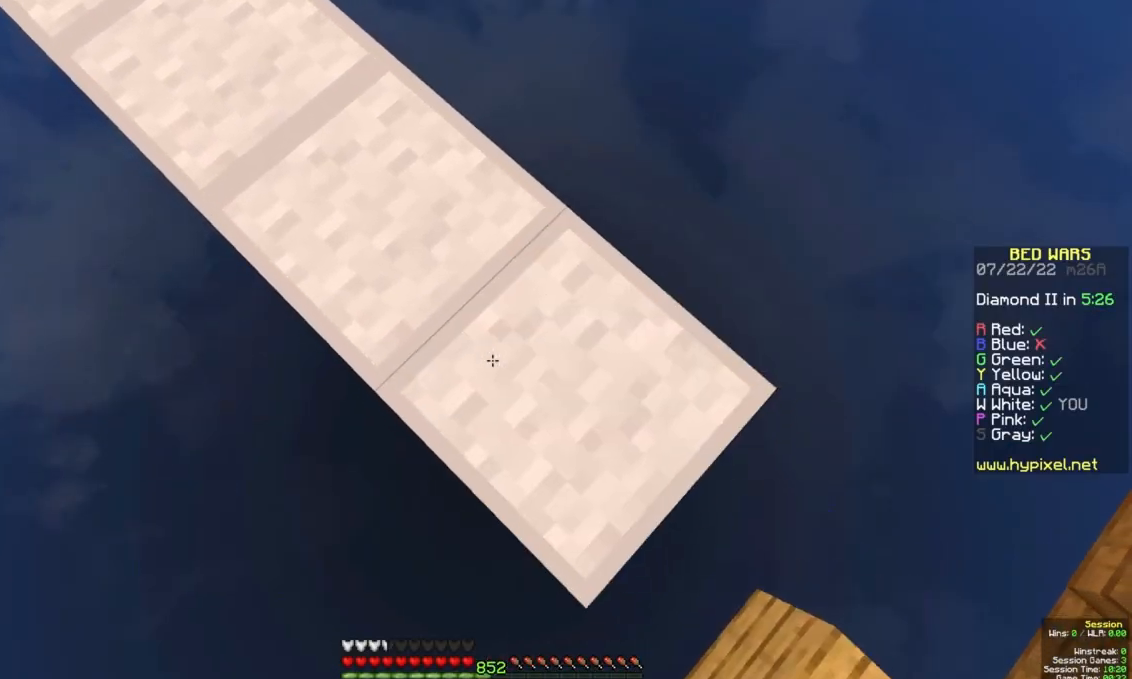
{"keys": ["a", "space", "w"], "mouse": [], "events": [[17, "a", "down"], [17, "d", "up"], [17, "mouse_right", "up"], [17, "s", "up"], [17, "space", "down"], [17, "w", "down"], [133, "a", "up"], [150, "d", "down"], [317, "d", "up"], [500, "a", "down"]]}
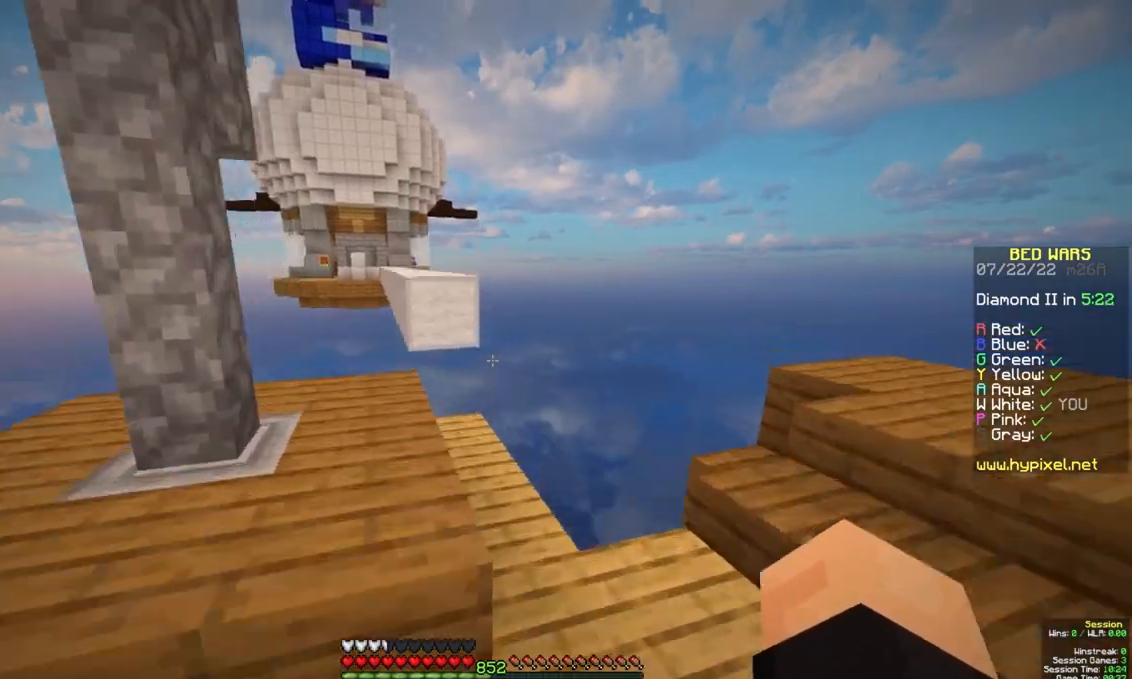
{"keys": ["a", "w"], "mouse": [], "events": [[167, "space", "up"], [250, "a", "up"], [367, "a", "down"]]}
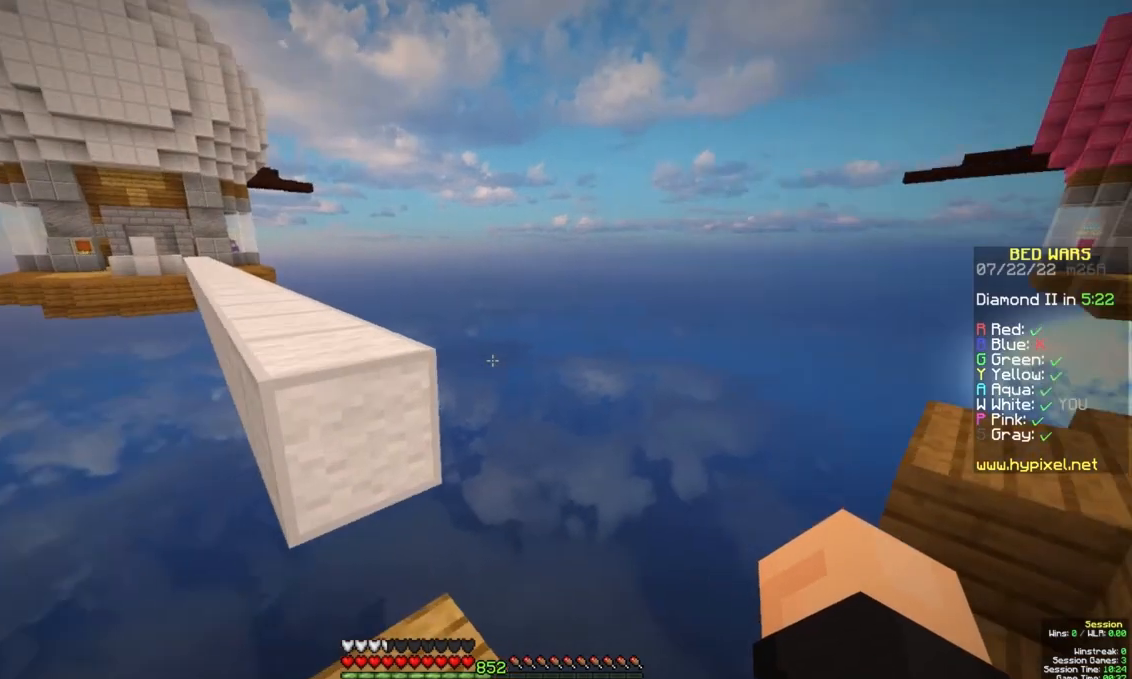
{"keys": ["space", "w"], "mouse": [], "events": [[33, "space", "down"], [267, "space", "up"], [367, "a", "up"], [400, "space", "down"]]}
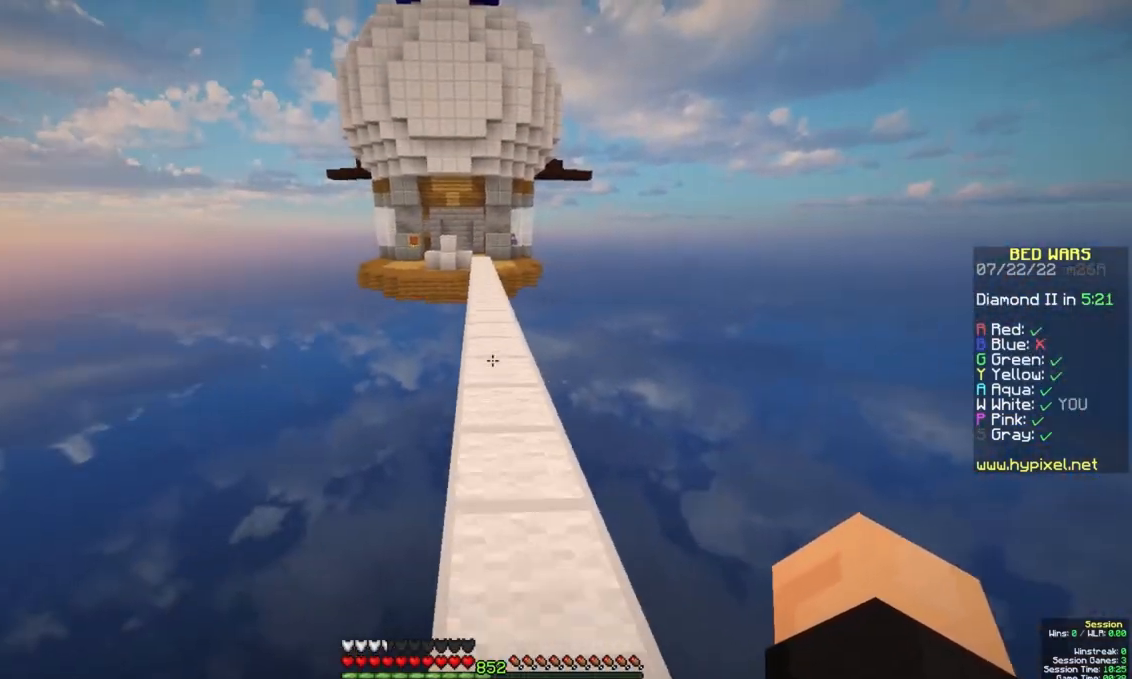
{"keys": ["space", "w"], "mouse": ["left"], "events": [[183, "mouse_left", "down"], [317, "mouse_left", "up"], [500, "mouse_left", "down"]]}
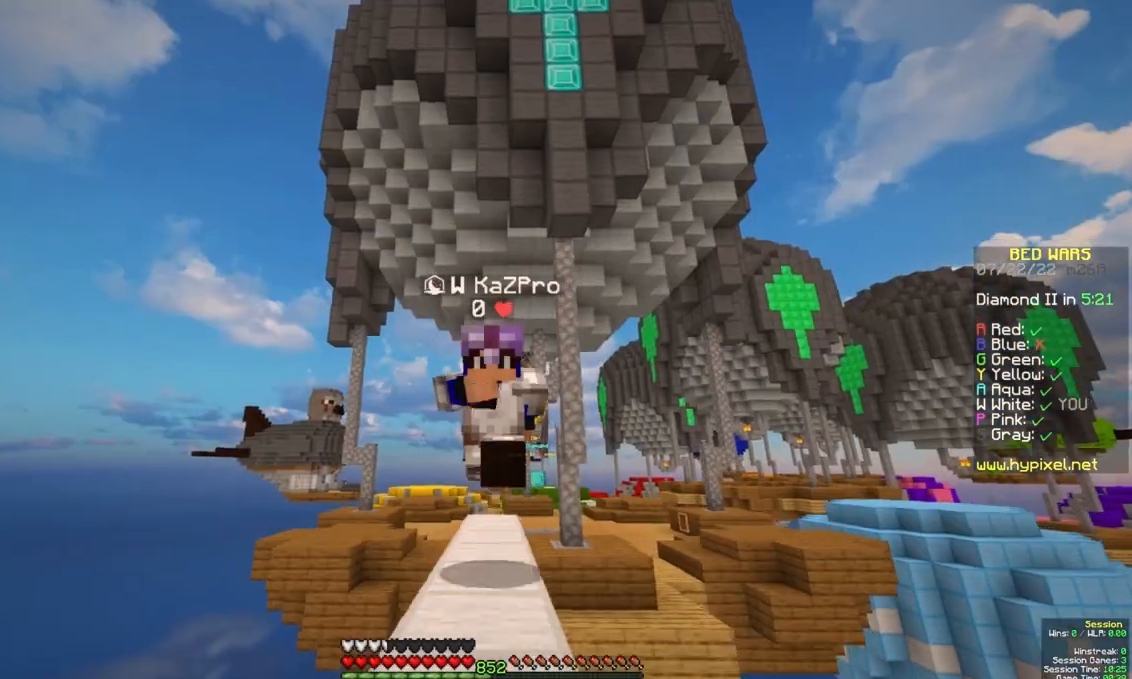
{"keys": ["space", "w"], "mouse": ["left"], "events": [[150, "mouse_left", "up"], [417, "mouse_left", "down"]]}
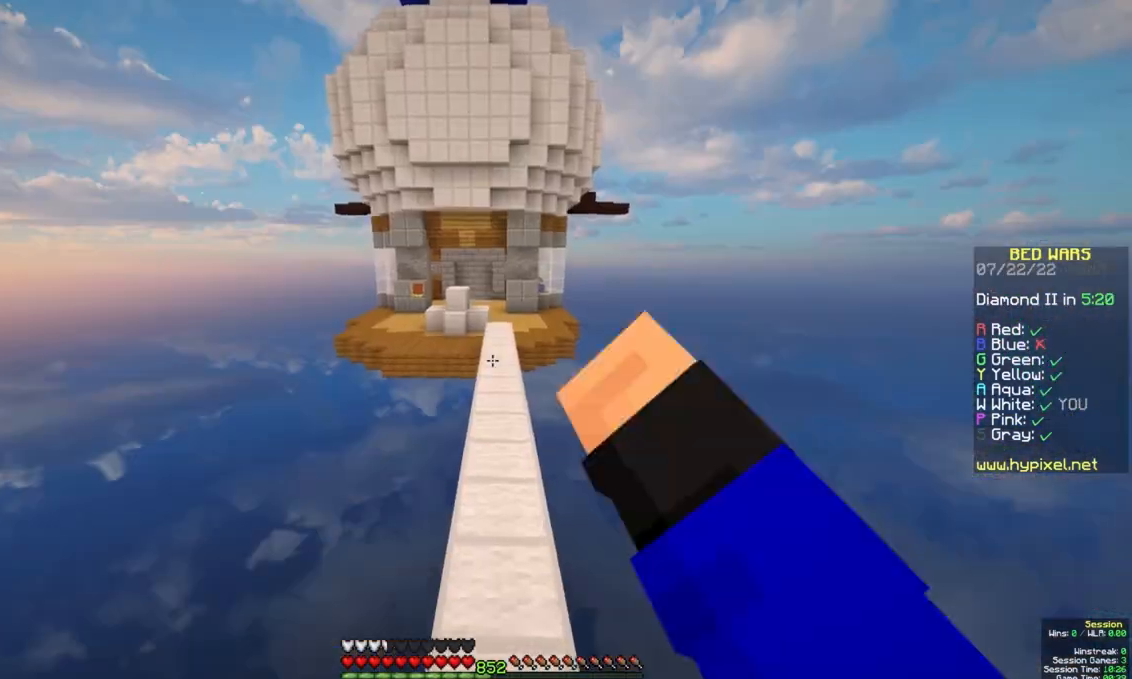
{"keys": ["space", "w"], "mouse": ["left"], "events": [[67, "mouse_left", "up"], [367, "mouse_left", "down"]]}
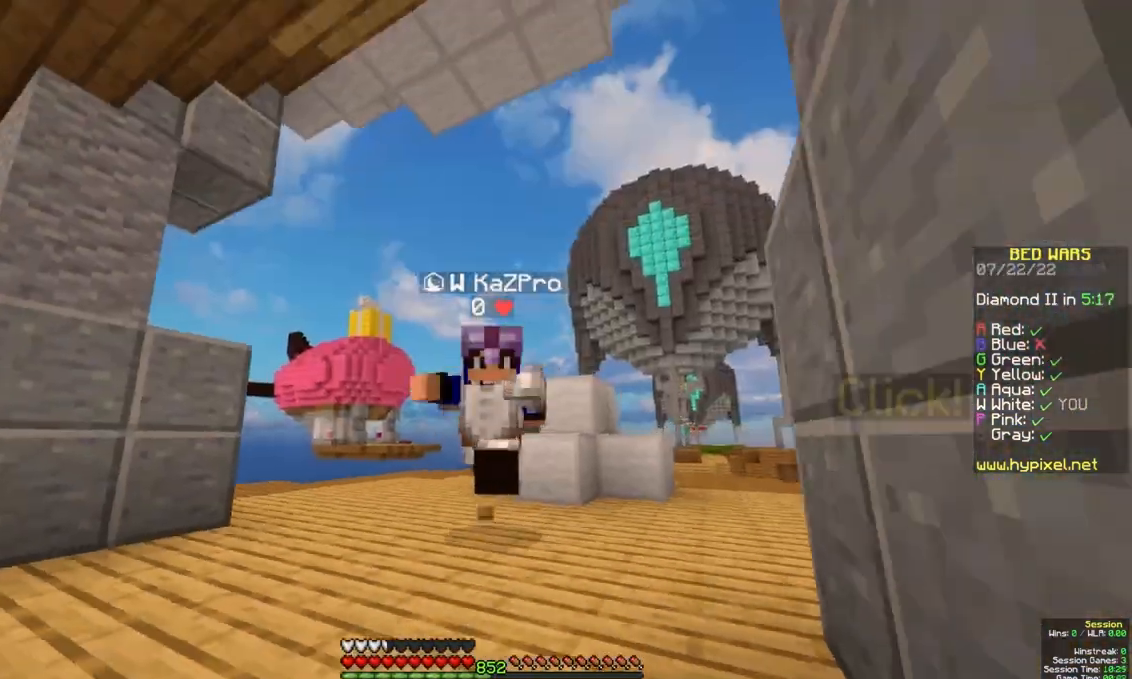
{"keys": ["w"], "mouse": [], "events": [[33, "mouse_left", "up"], [383, "space", "up"]]}